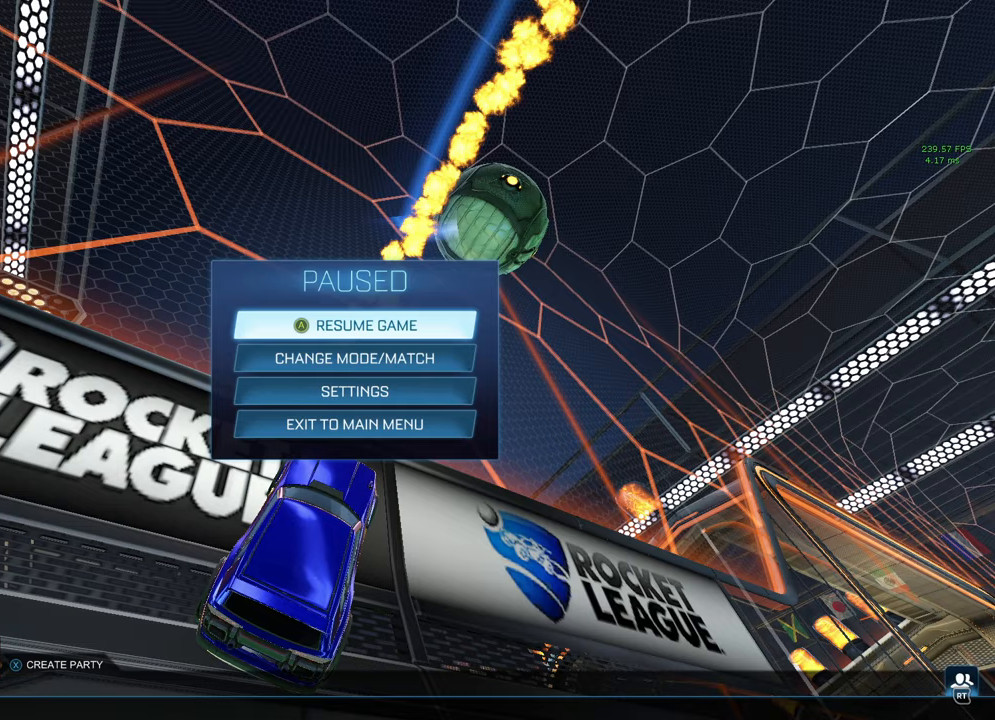
Gameplay with a controller (Xbox layout); each line is a JSON object with the inputs held at the frame after it. "events" lists button and stick changes between this image and that frame as [ms after this image, input, new state], when the widget could be followed in between.
{"buttons": ["R2"], "left_stick": "center", "right_stick": "center", "events": [[400, "B", "down"], [400, "R2", "down"], [450, "B", "up"]]}
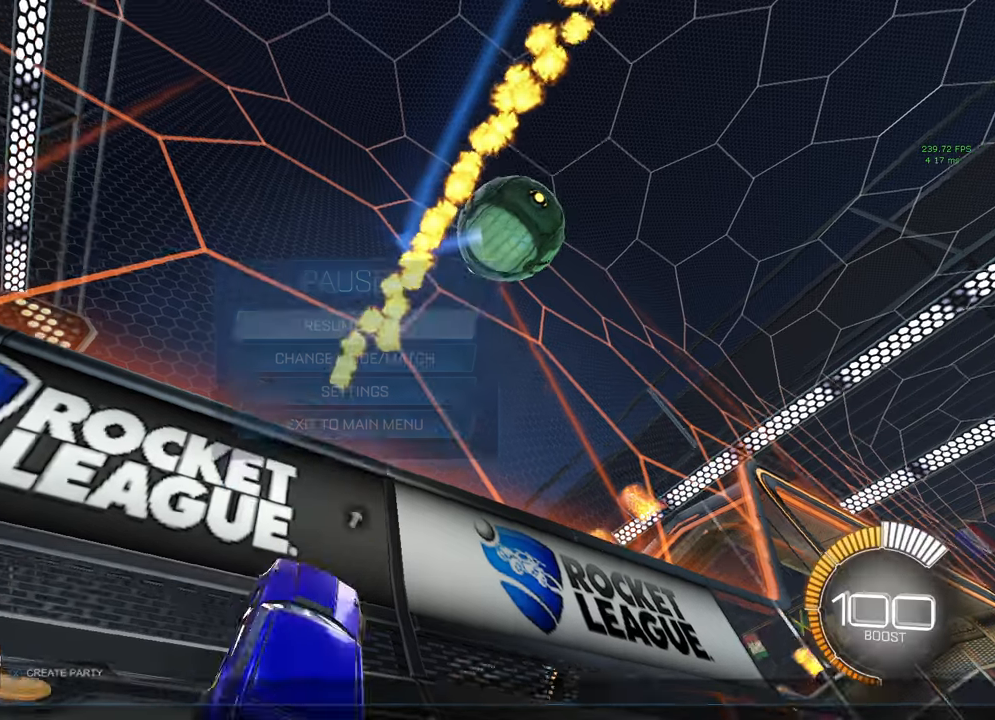
{"buttons": ["B", "R2"], "left_stick": "right", "right_stick": "center", "events": [[50, "B", "down"], [67, "left_stick", "right"], [217, "Y", "down"], [233, "Y", "up"]]}
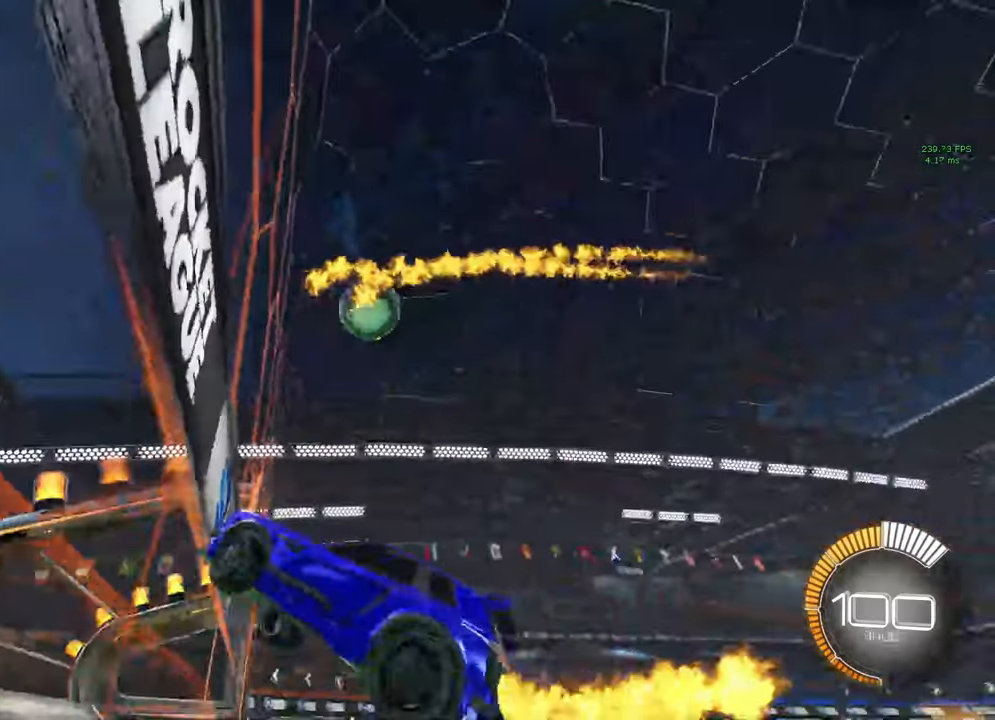
{"buttons": [], "left_stick": "down-left", "right_stick": "center", "events": [[67, "B", "up"], [450, "left_stick", "down-left"], [500, "R2", "up"]]}
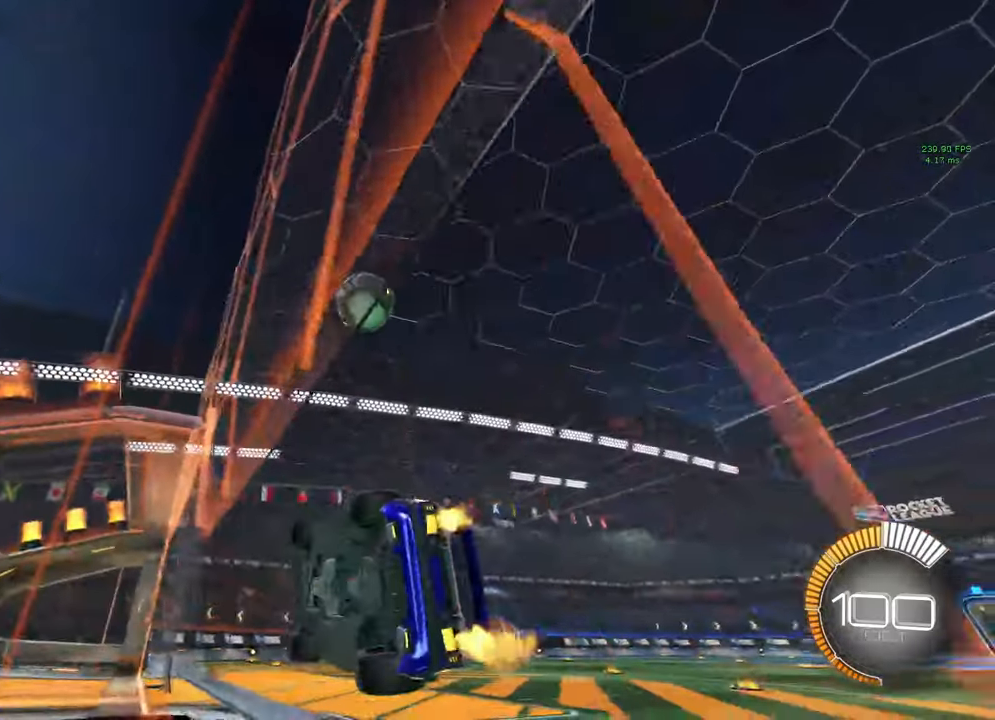
{"buttons": ["A", "B", "R1"], "left_stick": "up-left", "right_stick": "center", "events": [[33, "left_stick", "left"], [117, "B", "down"], [133, "A", "down"], [150, "R1", "down"], [183, "left_stick", "up-right"], [283, "left_stick", "up-left"]]}
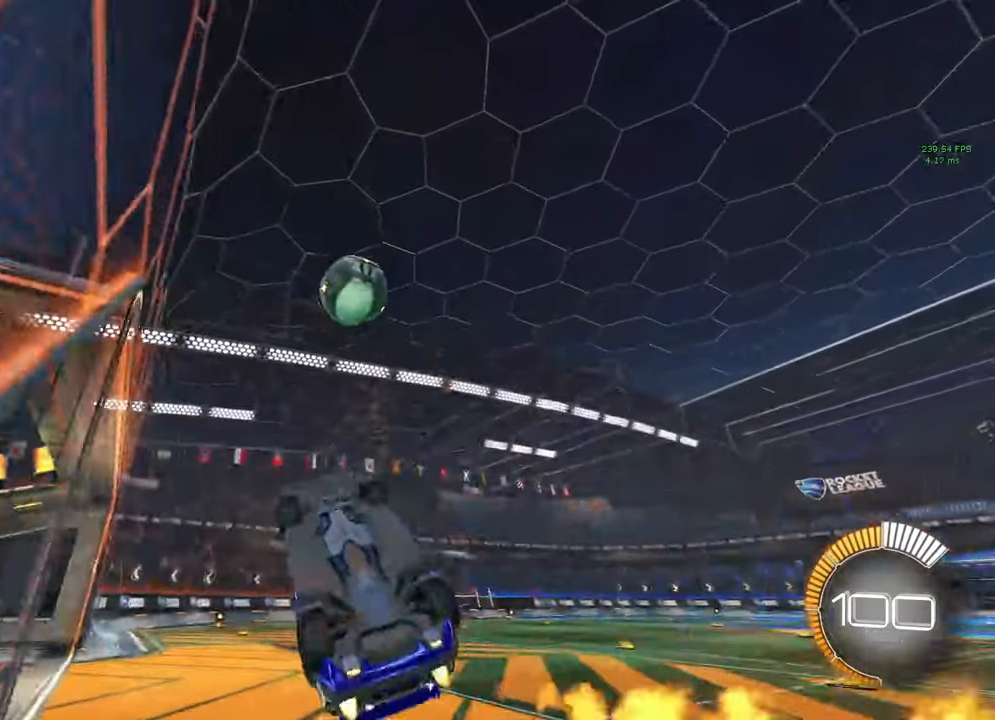
{"buttons": ["B", "L1"], "left_stick": "center", "right_stick": "center", "events": [[50, "left_stick", "up-right"], [183, "A", "up"], [233, "left_stick", "down-right"], [300, "Y", "down"], [317, "L1", "down"], [317, "R1", "up"], [367, "Y", "up"], [417, "left_stick", "center"]]}
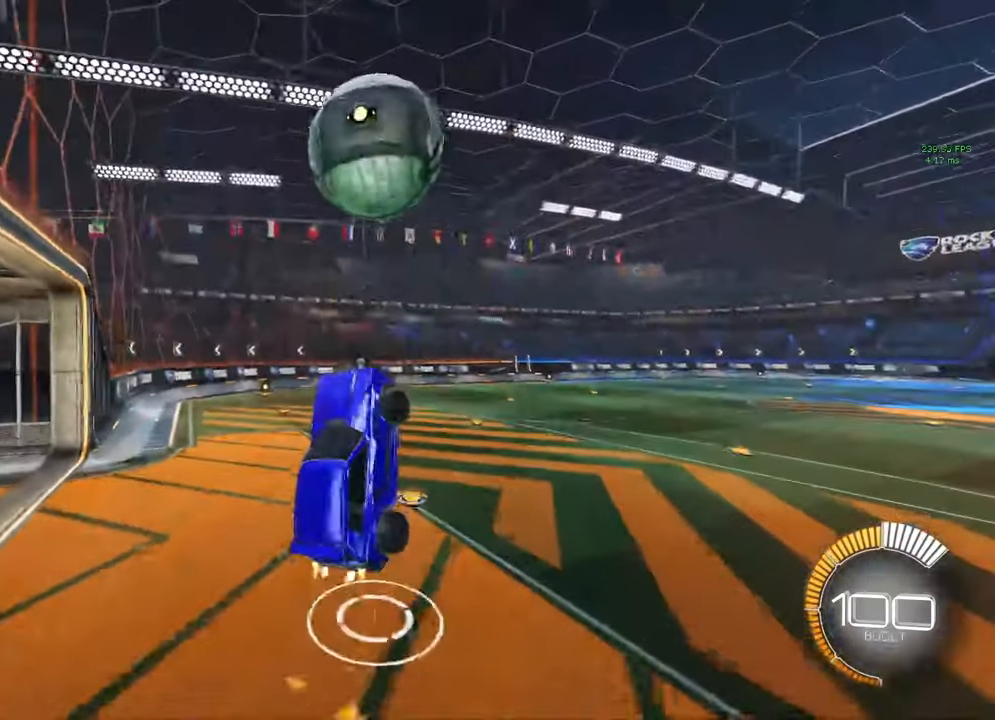
{"buttons": ["A", "B", "L1"], "left_stick": "down", "right_stick": "center", "events": [[100, "left_stick", "up"], [200, "A", "down"], [267, "left_stick", "down"]]}
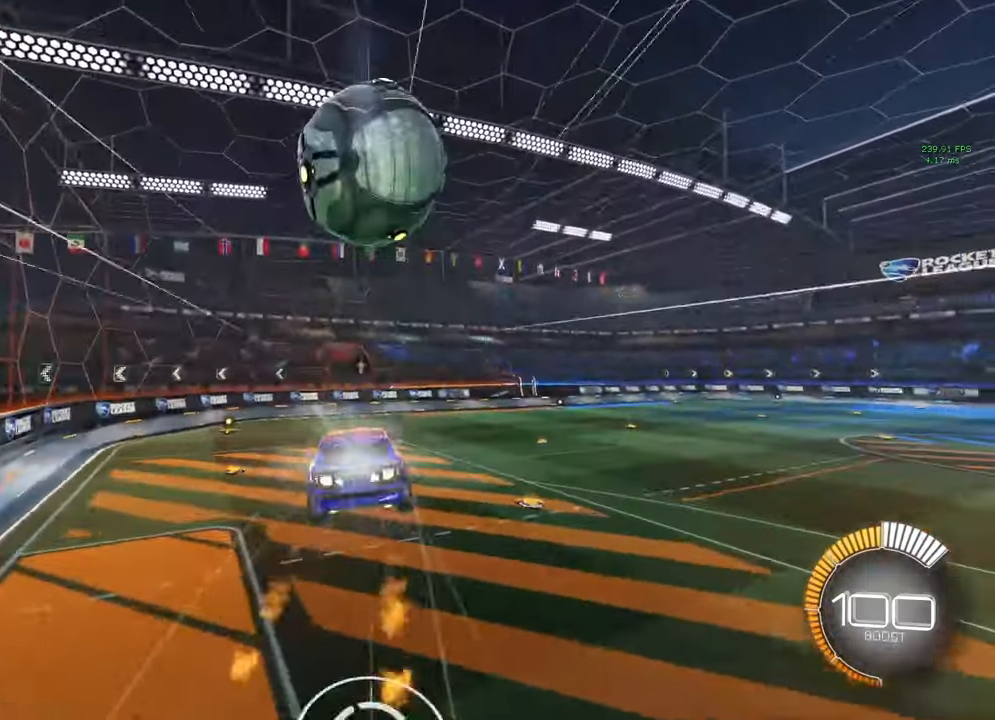
{"buttons": [], "left_stick": "down", "right_stick": "center", "events": [[150, "A", "up"], [150, "L1", "up"], [167, "R1", "down"], [333, "R1", "up"], [417, "B", "up"]]}
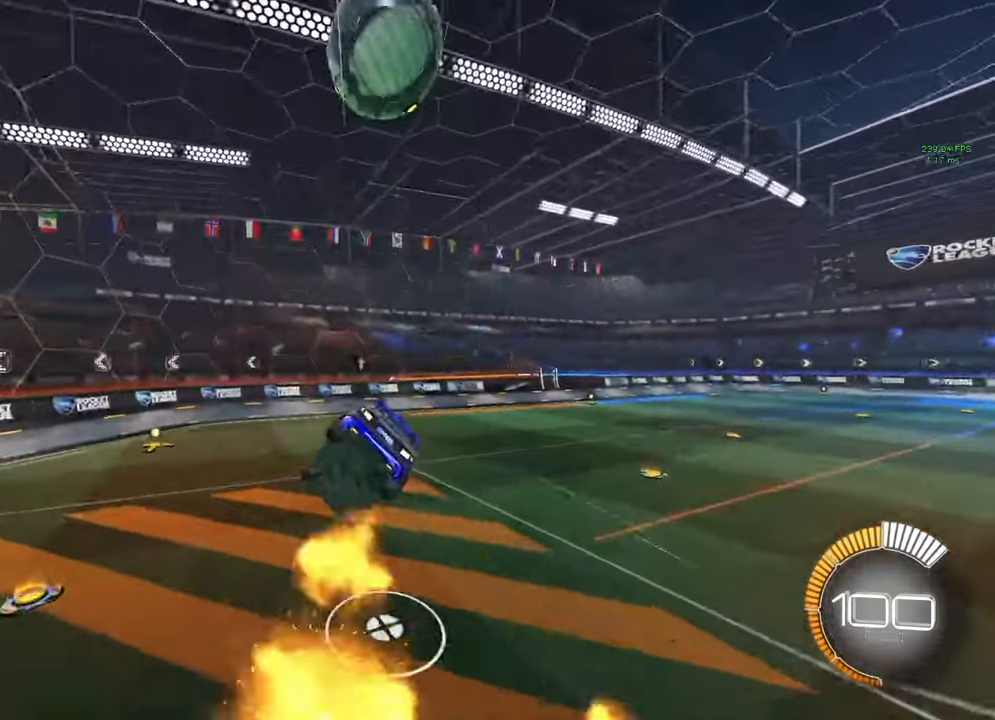
{"buttons": [], "left_stick": "right", "right_stick": "center", "events": [[183, "L1", "down"], [283, "L2", "down"], [367, "L2", "up"], [383, "left_stick", "down-right"], [400, "L1", "up"], [433, "Y", "down"], [500, "Y", "up"], [500, "left_stick", "right"]]}
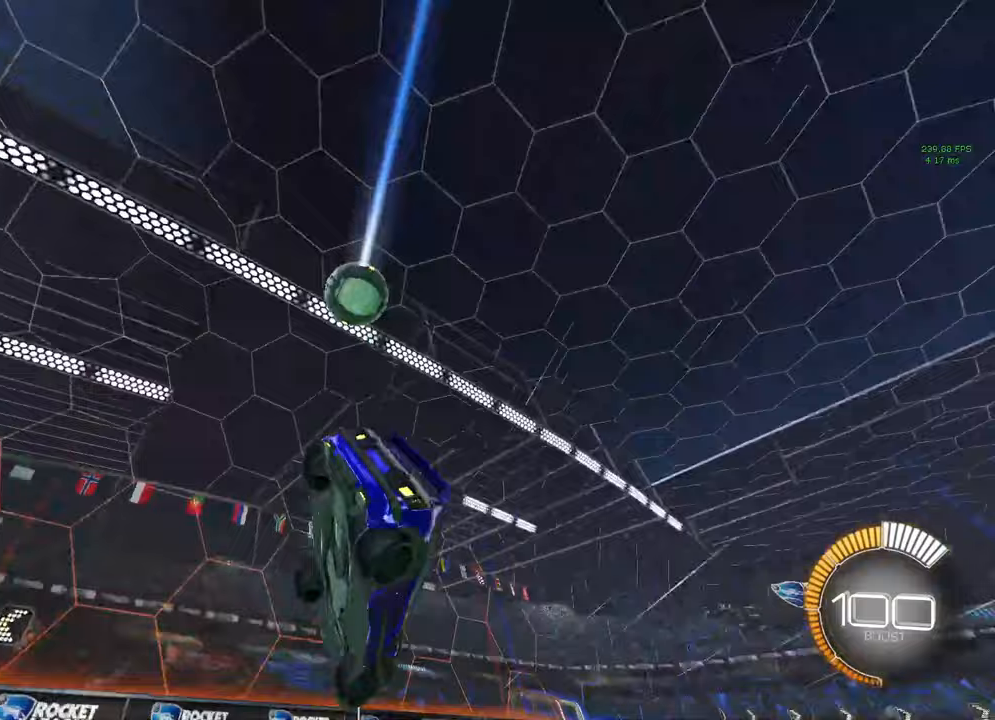
{"buttons": ["B", "R2"], "left_stick": "right", "right_stick": "center", "events": [[167, "L2", "down"], [417, "L2", "up"], [450, "R2", "down"], [483, "B", "down"]]}
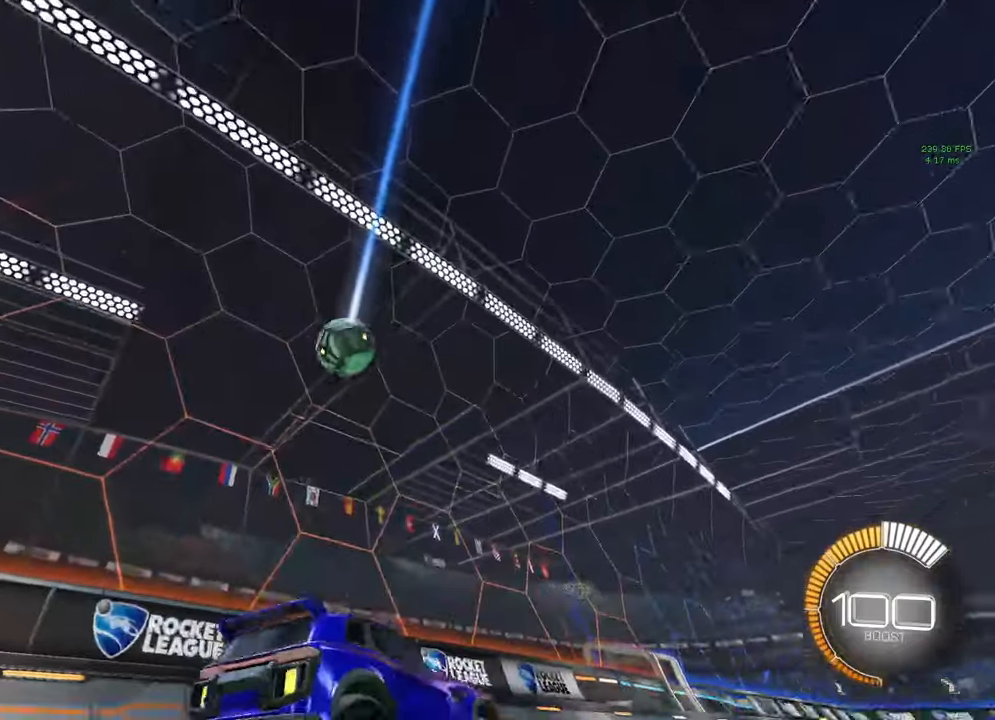
{"buttons": ["R2"], "left_stick": "right", "right_stick": "center", "events": [[450, "B", "up"]]}
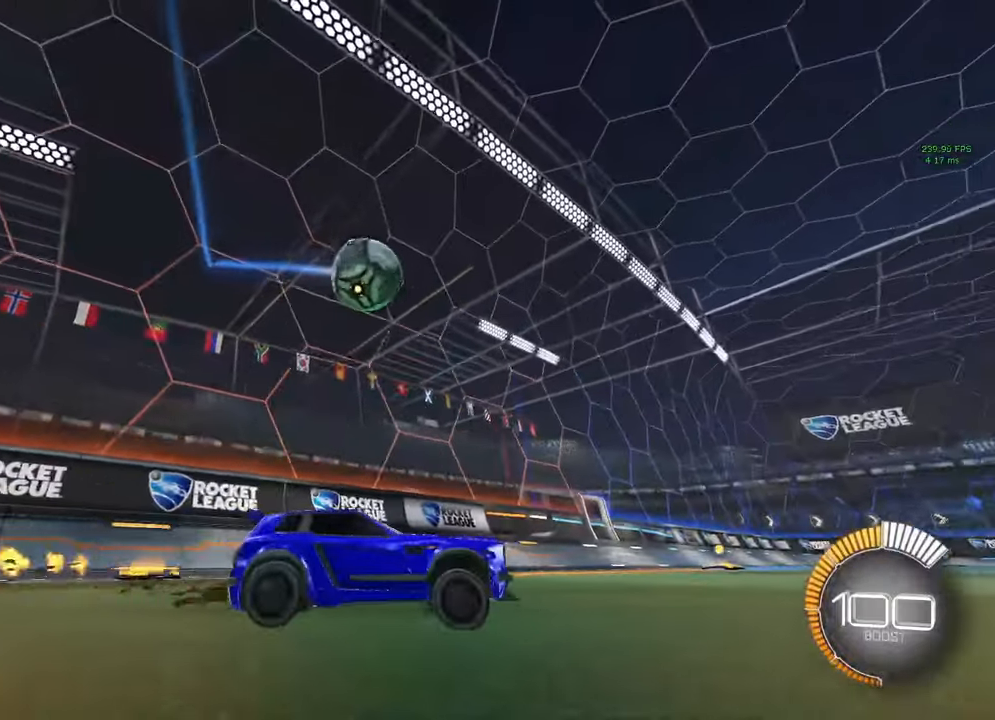
{"buttons": [], "left_stick": "left", "right_stick": "center", "events": [[133, "left_stick", "center"], [300, "left_stick", "left"], [483, "R2", "up"]]}
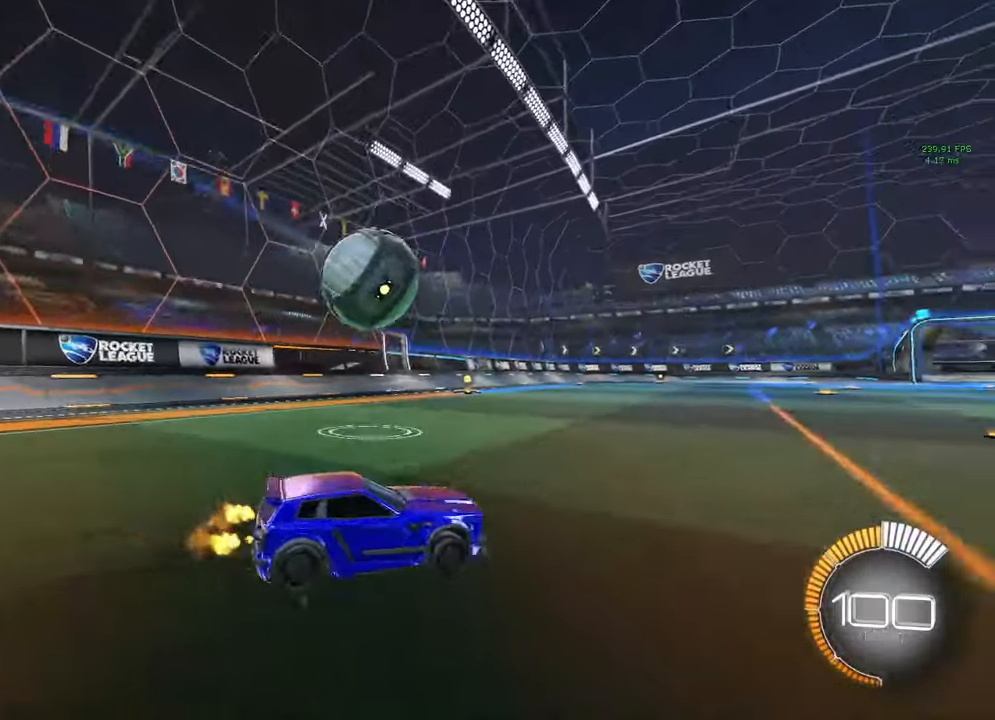
{"buttons": ["A", "B", "R1"], "left_stick": "down-right", "right_stick": "center", "events": [[183, "B", "down"], [200, "A", "down"], [200, "left_stick", "down"], [317, "left_stick", "center"], [333, "A", "up"], [333, "B", "up"], [400, "A", "down"], [400, "B", "down"], [417, "left_stick", "down-right"], [450, "R1", "down"]]}
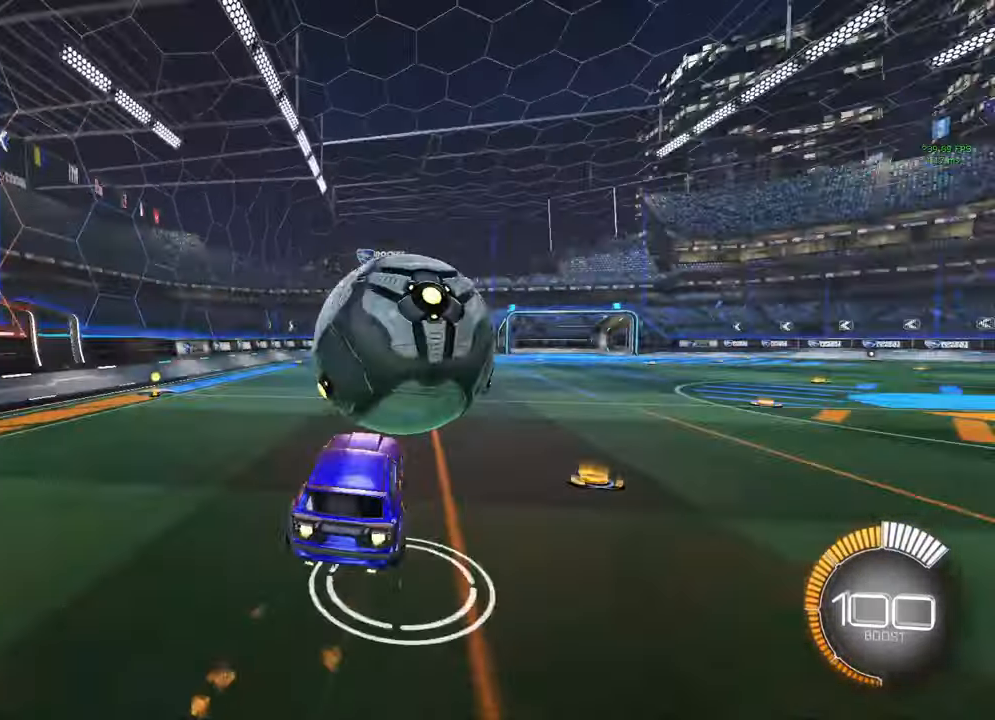
{"buttons": ["B", "R1"], "left_stick": "down-left", "right_stick": "center", "events": [[50, "A", "up"], [50, "left_stick", "down"], [67, "Y", "down"], [100, "Y", "up"], [167, "R2", "down"], [217, "R2", "up"], [217, "left_stick", "down-left"]]}
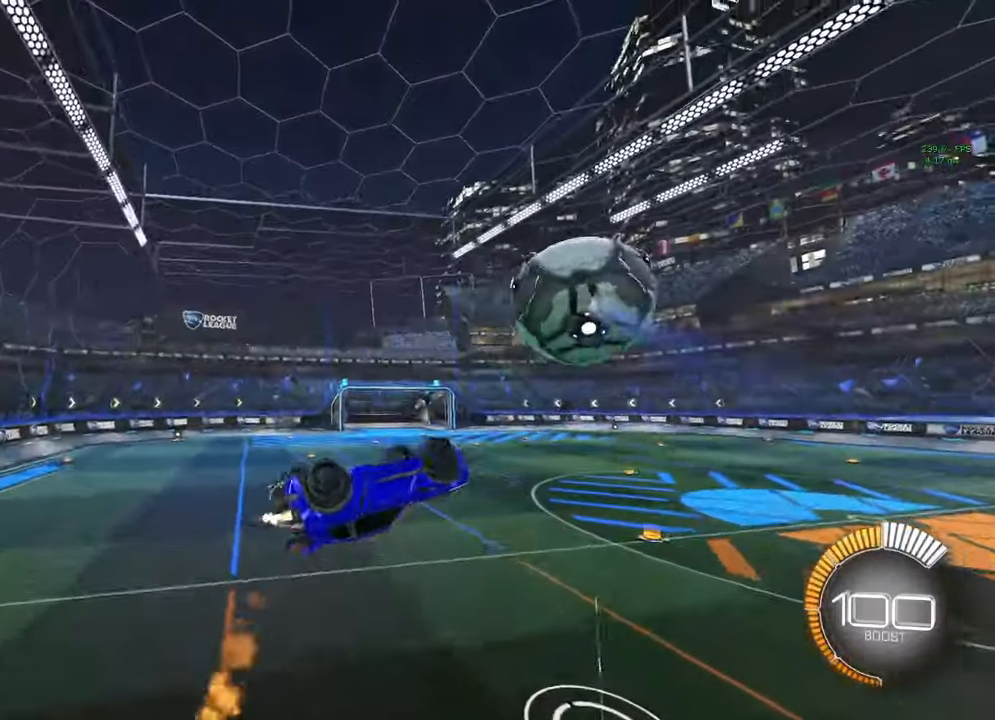
{"buttons": ["B"], "left_stick": "down-right", "right_stick": "center", "events": [[33, "Y", "down"], [33, "left_stick", "down-right"], [50, "L1", "down"], [100, "Y", "up"], [167, "R1", "up"], [317, "L1", "up"], [317, "left_stick", "center"], [467, "left_stick", "down-right"]]}
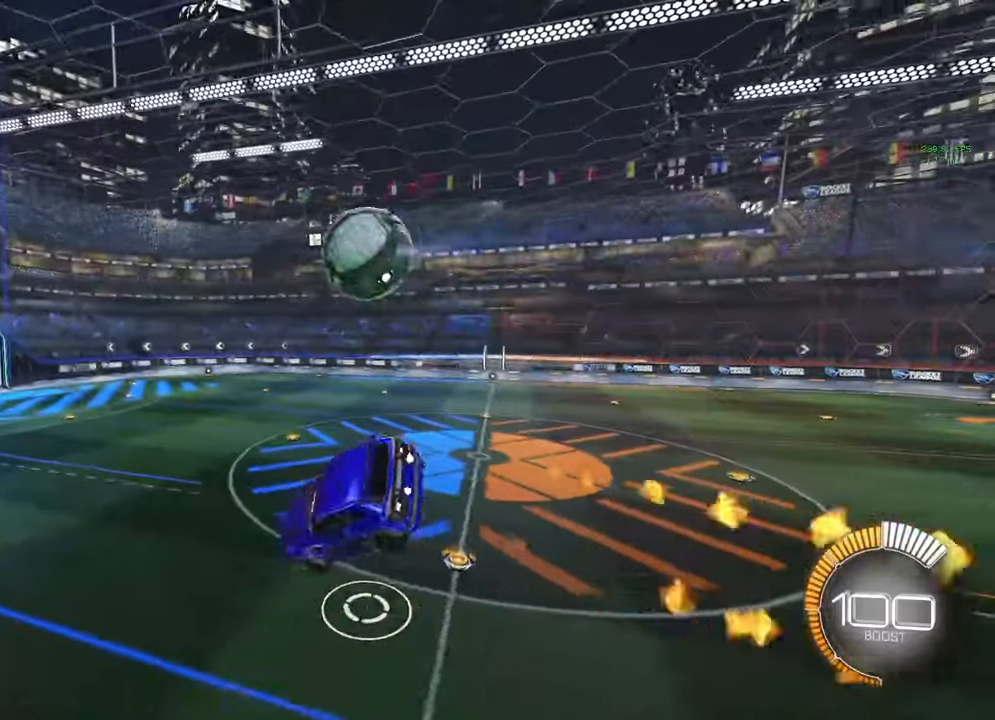
{"buttons": ["R2"], "left_stick": "center", "right_stick": "center", "events": [[17, "B", "up"], [17, "L1", "down"], [83, "L1", "up"], [83, "left_stick", "center"], [300, "left_stick", "right"], [367, "left_stick", "center"], [383, "R2", "down"]]}
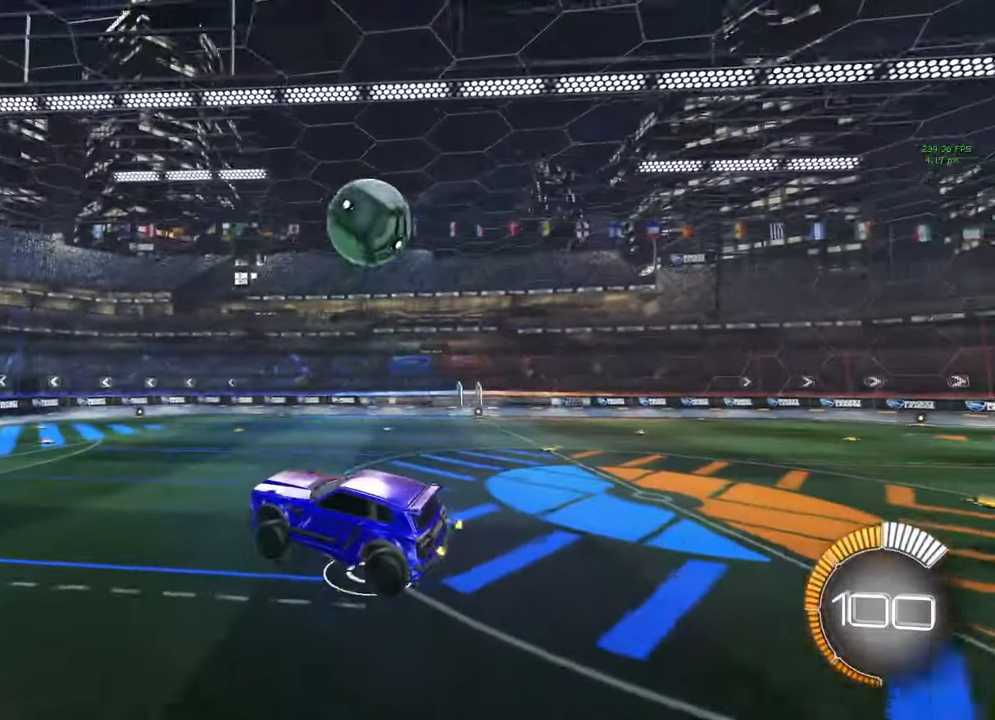
{"buttons": ["B", "R2"], "left_stick": "right", "right_stick": "center", "events": [[167, "left_stick", "right"], [267, "B", "down"], [267, "left_stick", "center"], [367, "left_stick", "right"]]}
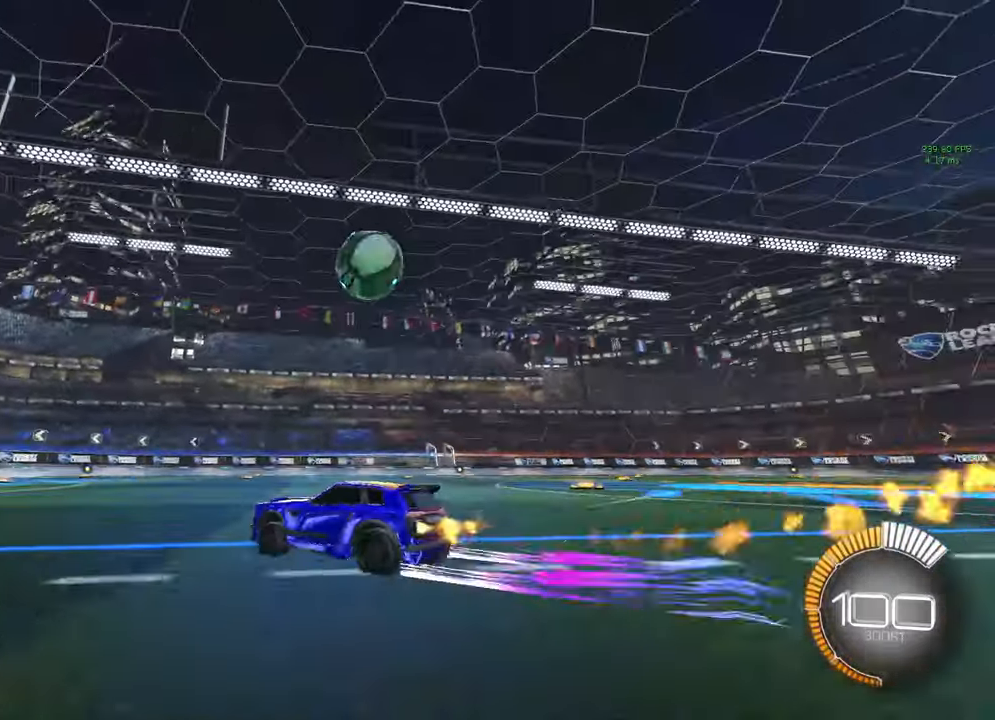
{"buttons": ["A", "B", "R2"], "left_stick": "center", "right_stick": "center", "events": [[33, "left_stick", "center"], [117, "left_stick", "right"], [167, "B", "up"], [200, "left_stick", "center"], [367, "left_stick", "right"], [433, "A", "down"], [433, "B", "down"], [450, "left_stick", "center"]]}
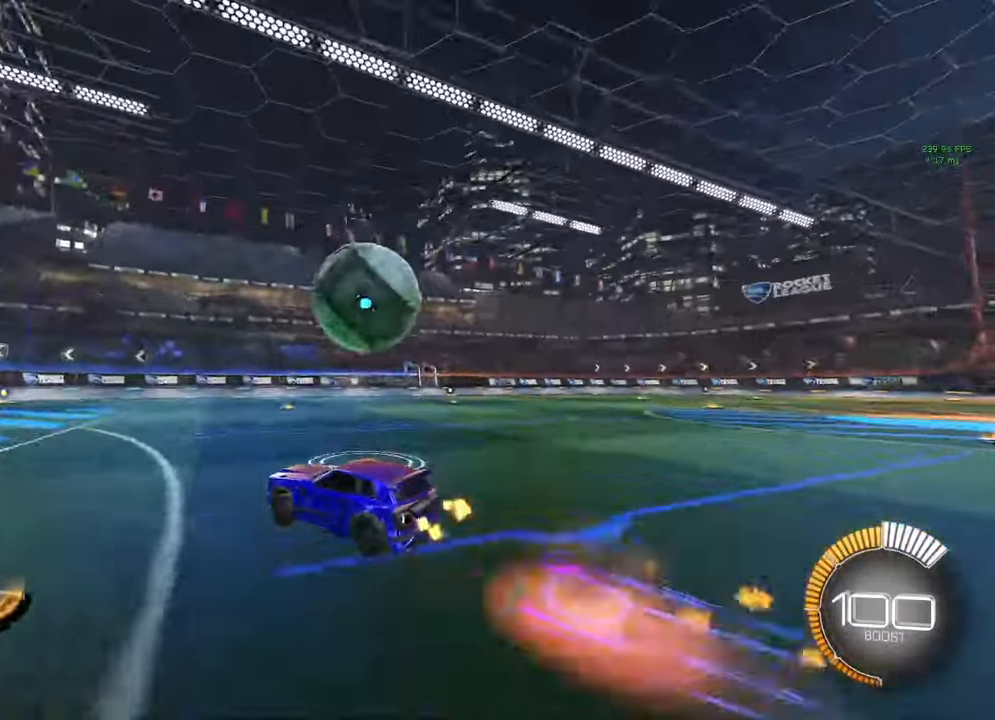
{"buttons": ["B", "L1", "R2"], "left_stick": "down-right", "right_stick": "center", "events": [[33, "A", "up"], [33, "B", "up"], [67, "left_stick", "right"], [100, "L1", "down"], [117, "A", "down"], [117, "B", "down"], [167, "Y", "down"], [183, "A", "up"], [217, "Y", "up"], [217, "left_stick", "down-right"]]}
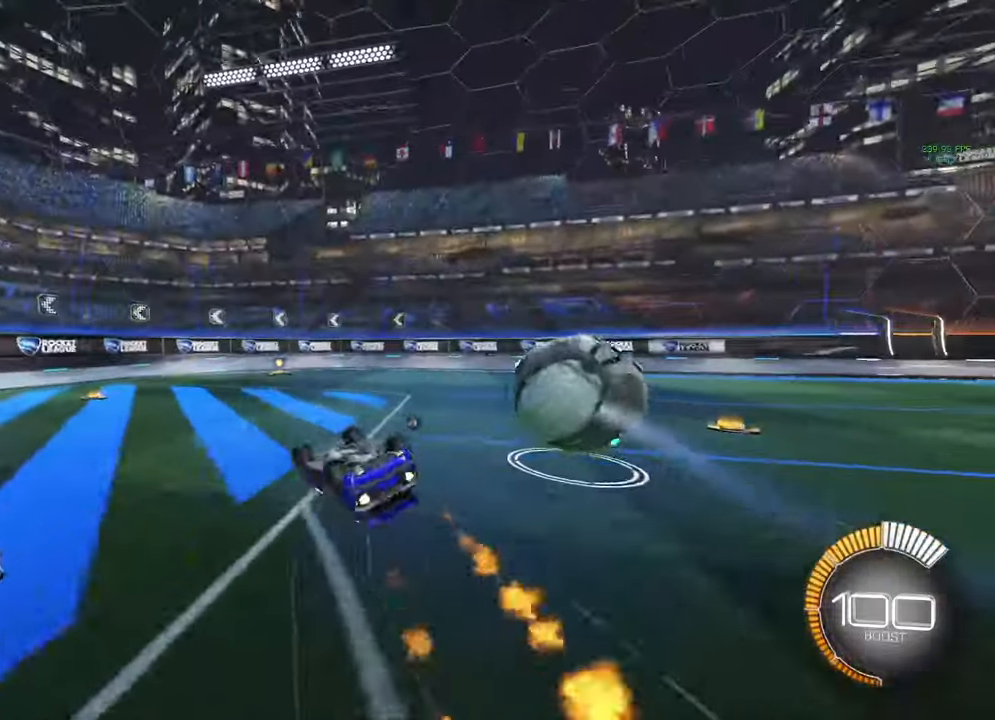
{"buttons": ["R2"], "left_stick": "center", "right_stick": "center", "events": [[200, "B", "up"], [317, "Y", "down"], [367, "L1", "up"], [367, "Y", "up"], [367, "left_stick", "center"]]}
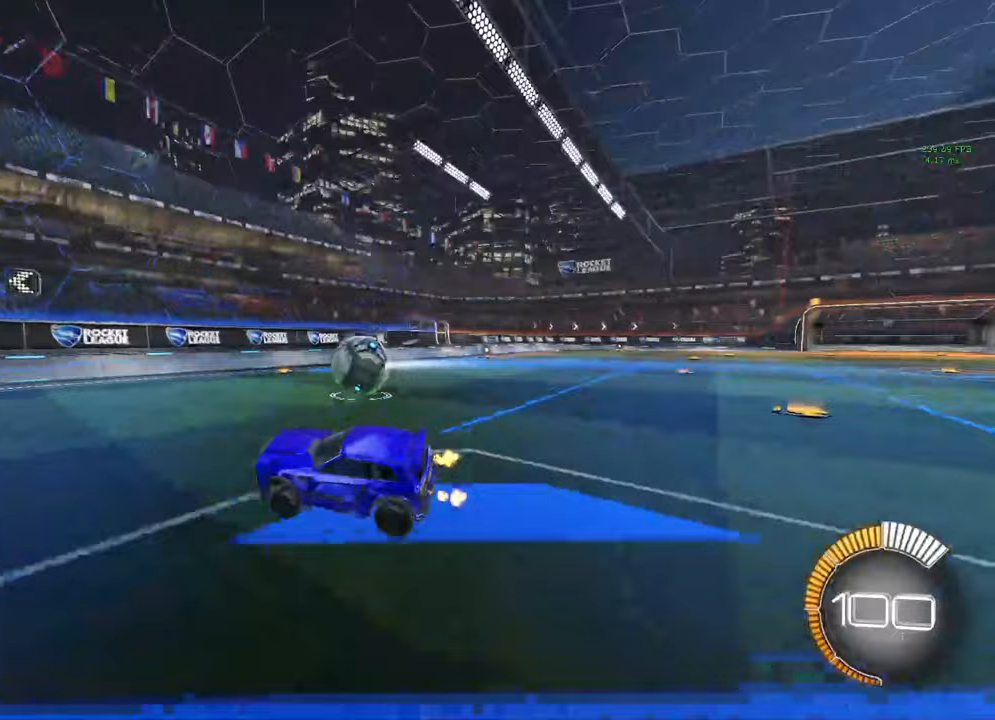
{"buttons": ["R2"], "left_stick": "center", "right_stick": "center", "events": [[50, "B", "down"], [50, "left_stick", "right"], [133, "left_stick", "center"], [233, "left_stick", "right"], [283, "B", "up"], [350, "left_stick", "center"]]}
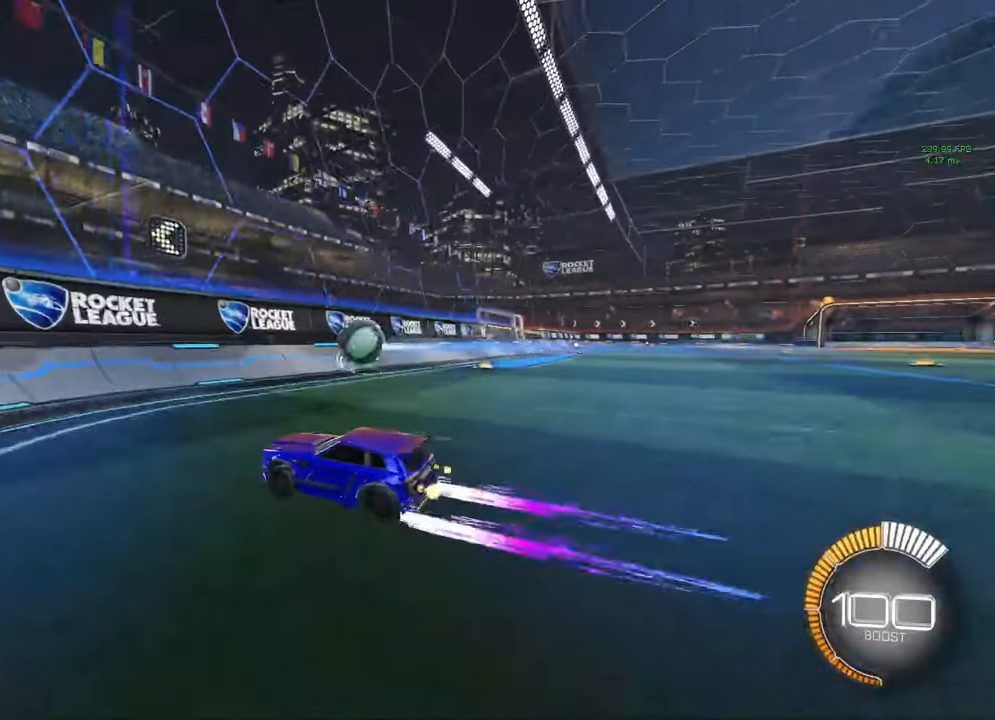
{"buttons": ["L2"], "left_stick": "right", "right_stick": "center", "events": [[283, "left_stick", "right"], [450, "L2", "down"], [450, "R2", "up"]]}
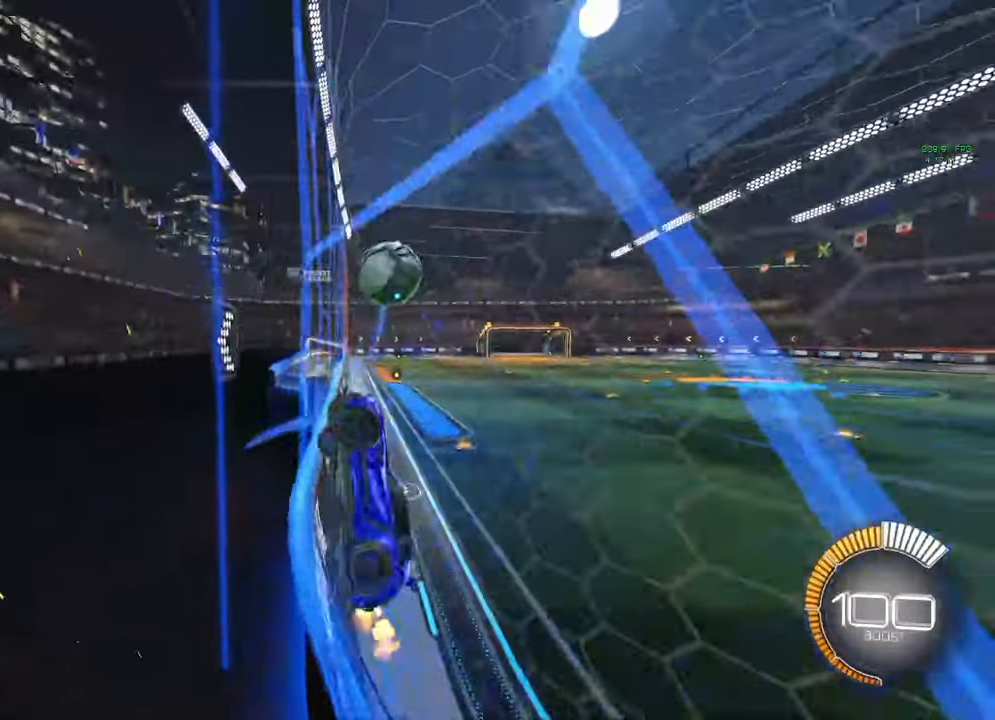
{"buttons": ["A", "B", "R1"], "left_stick": "up-right", "right_stick": "center", "events": [[150, "R2", "down"], [183, "L2", "up"], [283, "left_stick", "down-left"], [300, "A", "down"], [300, "B", "down"], [300, "R2", "up"], [350, "R1", "down"], [483, "left_stick", "up-right"]]}
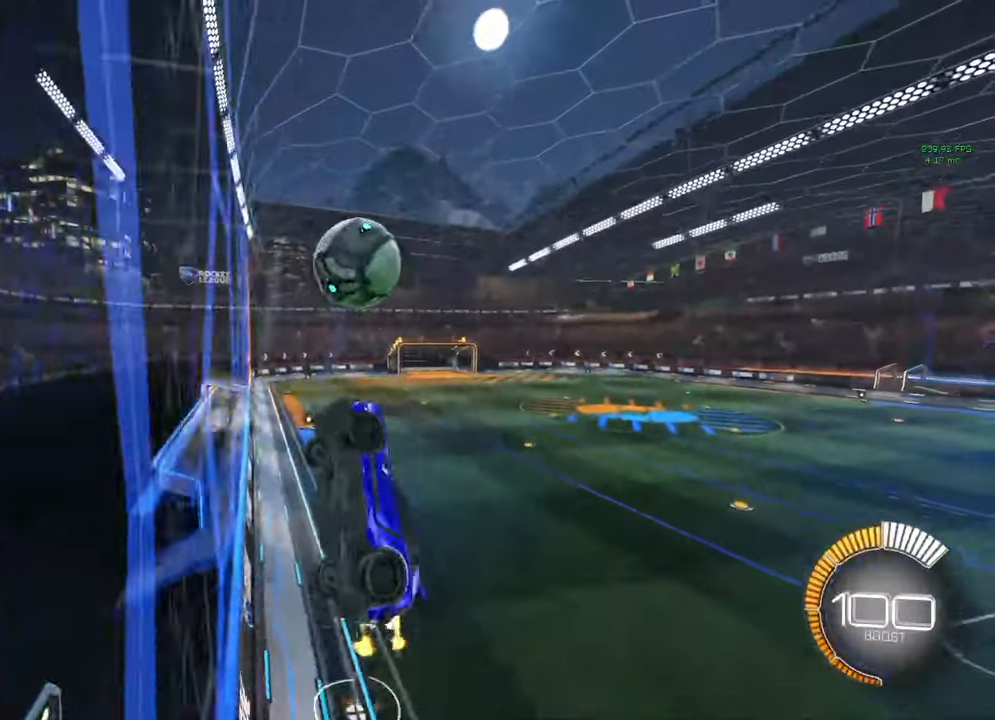
{"buttons": ["B", "R1"], "left_stick": "center", "right_stick": "center"}
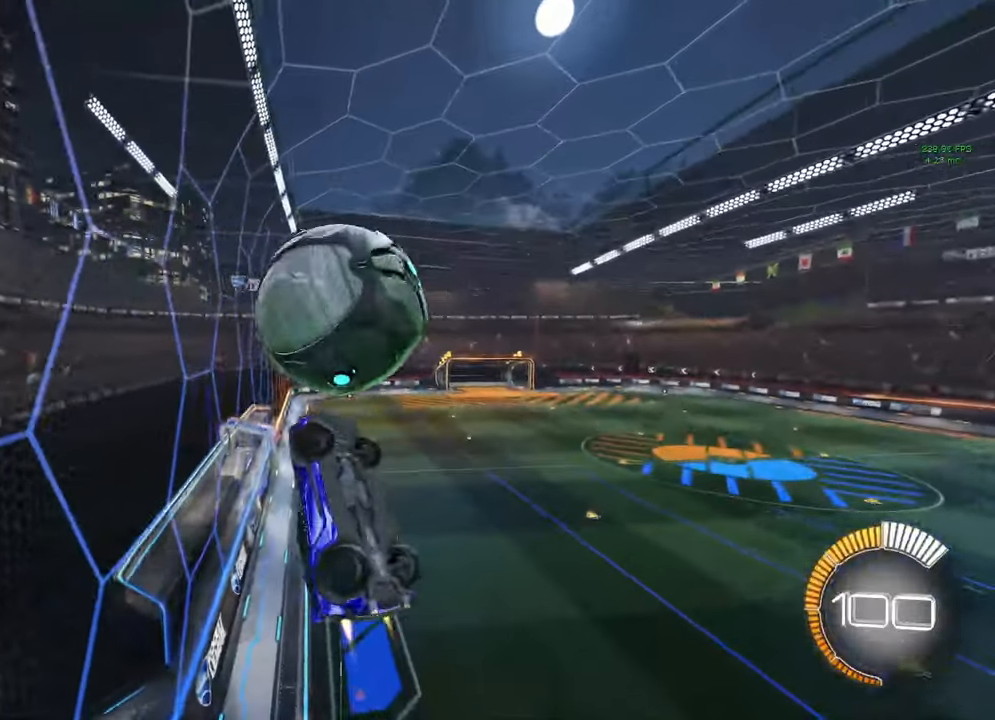
{"buttons": ["B", "R1"], "left_stick": "down-right", "right_stick": "center", "events": [[17, "left_stick", "up"], [50, "L1", "down"], [67, "A", "down"], [200, "left_stick", "down-right"], [233, "L1", "up"], [300, "A", "up"], [333, "R2", "down"], [383, "R2", "up"]]}
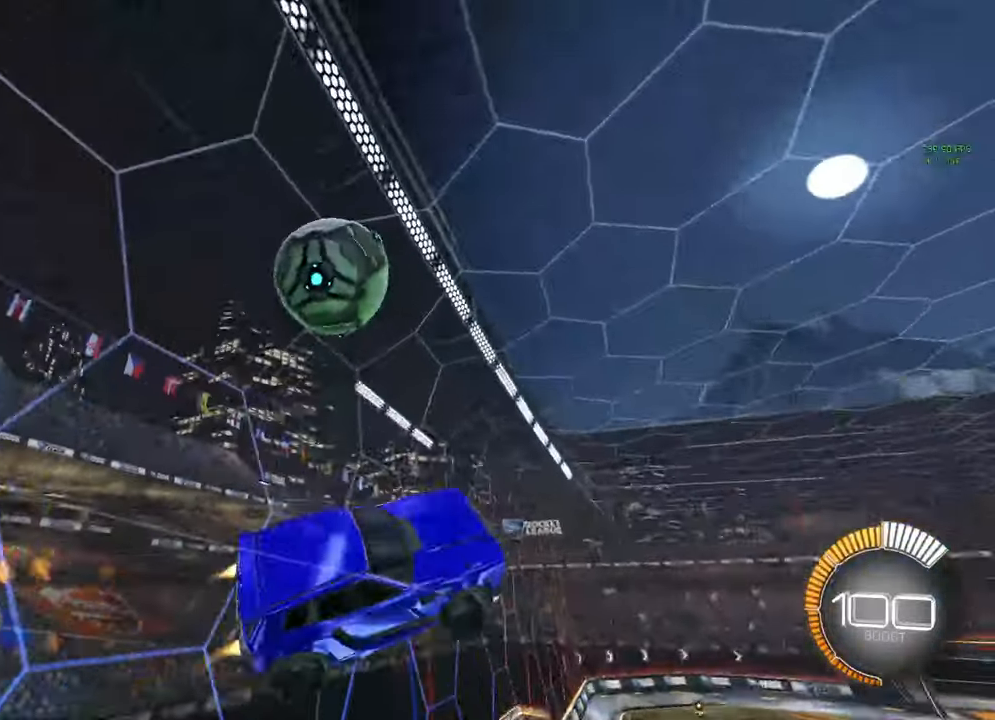
{"buttons": ["B", "R1"], "left_stick": "up-right", "right_stick": "center", "events": [[50, "B", "up"], [67, "left_stick", "up-right"], [83, "R1", "up"], [350, "B", "down"], [350, "R1", "down"]]}
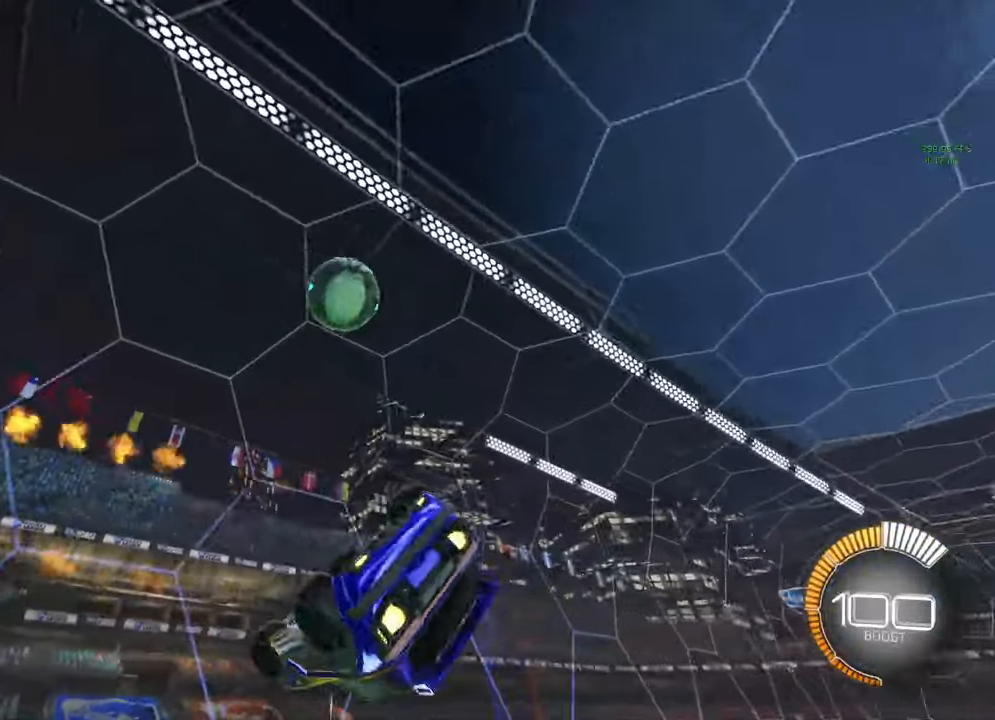
{"buttons": [], "left_stick": "center", "right_stick": "center", "events": [[100, "left_stick", "right"], [233, "R1", "up"], [267, "B", "up"], [267, "left_stick", "center"], [333, "START", "down"], [450, "START", "up"]]}